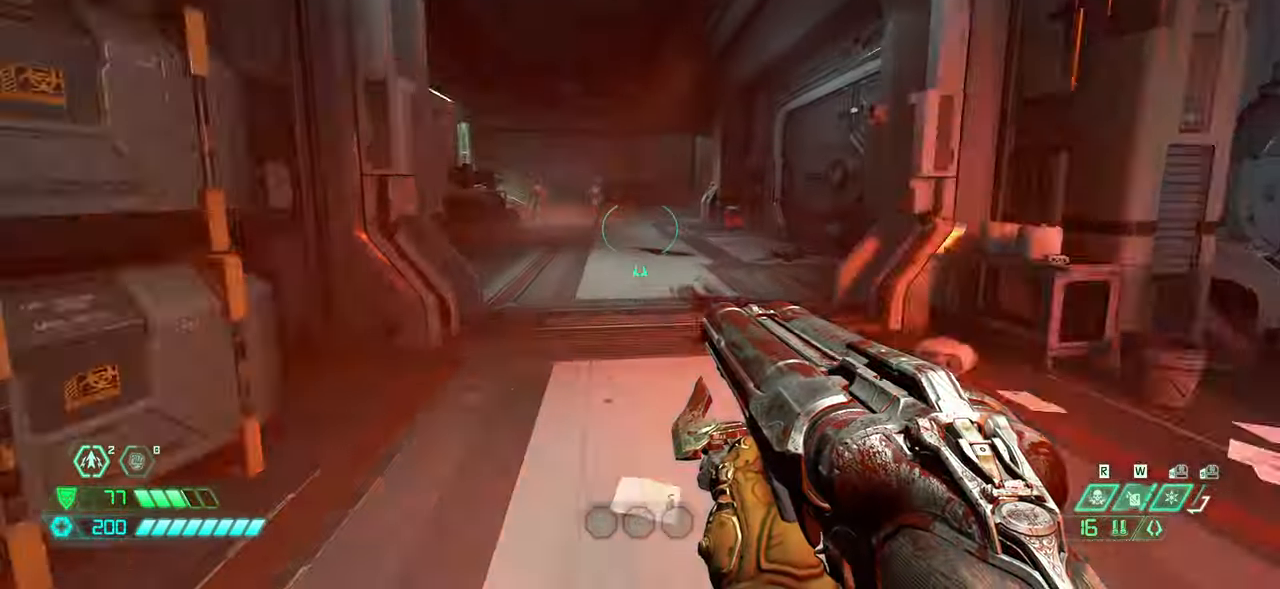
Gameplay with keyboard and mouse; each line is a JSON object with the keys and mouse buttons held at the frame after it. "events" lists presses ("down") and releases ("up") of "bfg", "bl", "bw", "cg", "crc", "cs", "csg", "dash", "fb", "fw", "hc", "jump", "l", "mel", "pr", "r", "rl", "ssg", "ww" and "mouse_wheel_up" between this image and that frame as [ms after this image, input, new state], when the widget could be followed in between. "mouse_wheel_up" = the "wheel_up" button of the "mouse" list. No other keys are recorded. Key names are as the overlay labels them; some are game actions (e.g. jump) rather than physical keys. Not read: mod mouse_move.
{"keys": ["fw"], "mouse": [], "events": [[100, "dash", "down"], [267, "dash", "up"]]}
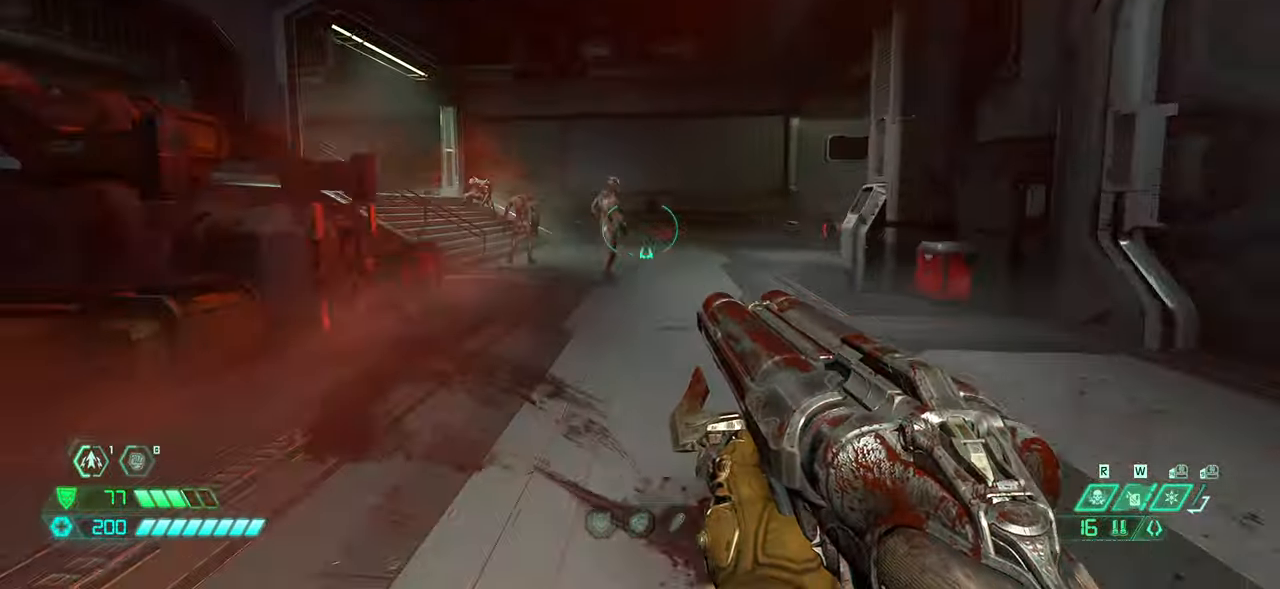
{"keys": ["fw"], "mouse": [], "events": [[367, "jump", "down"], [467, "jump", "up"]]}
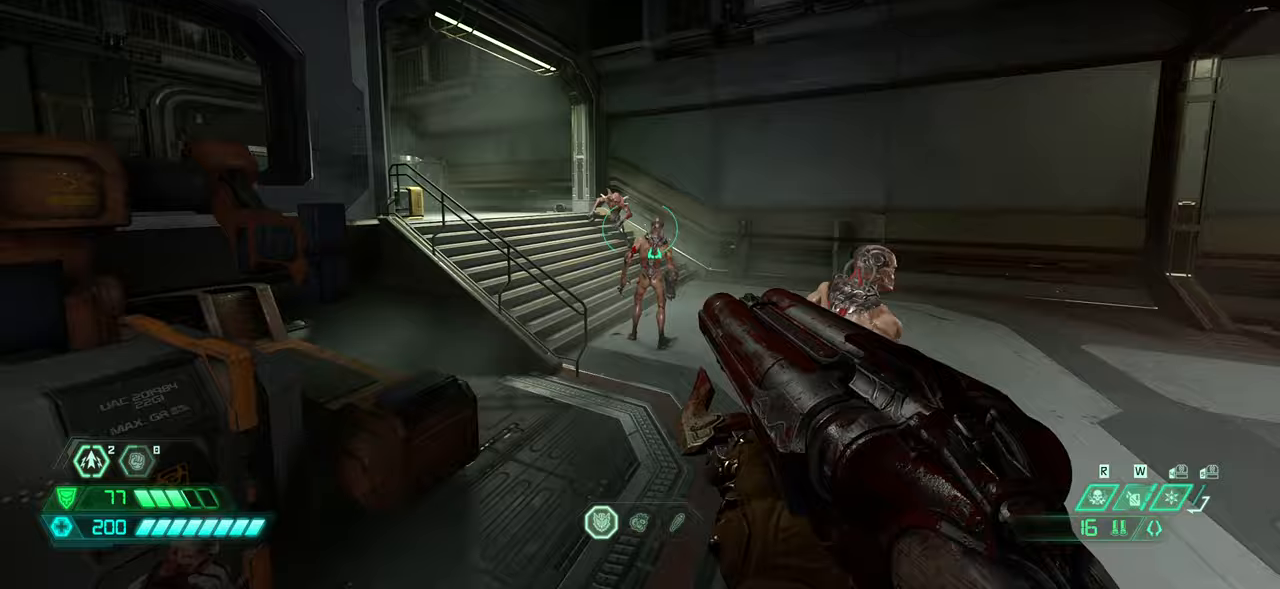
{"keys": ["fw"], "mouse": [], "events": [[33, "jump", "down"], [133, "jump", "up"]]}
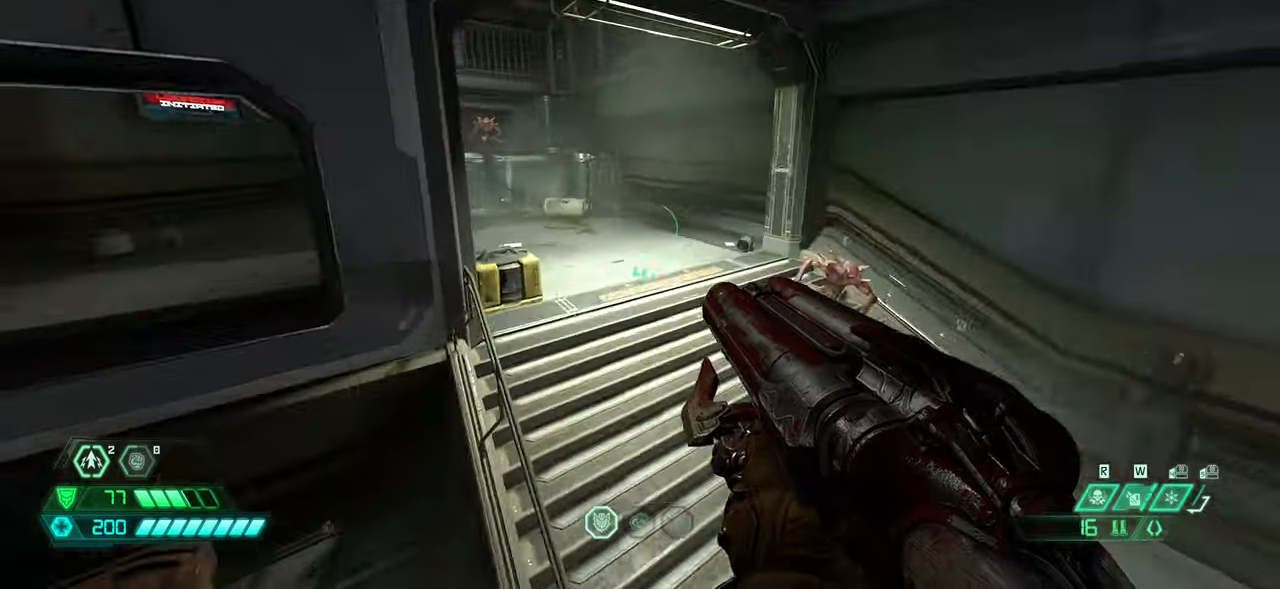
{"keys": ["fw"], "mouse": [], "events": [[300, "dash", "down"], [433, "dash", "up"]]}
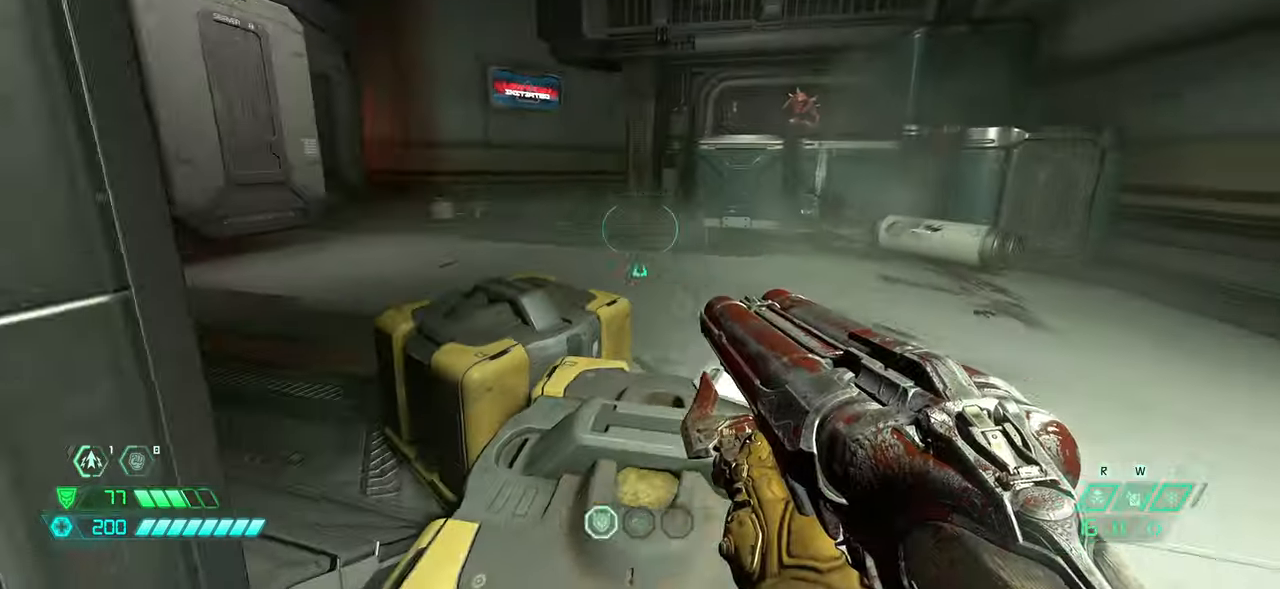
{"keys": ["fw"], "mouse": ["wheel_up"], "events": [[367, "mouse_wheel_up", "down"]]}
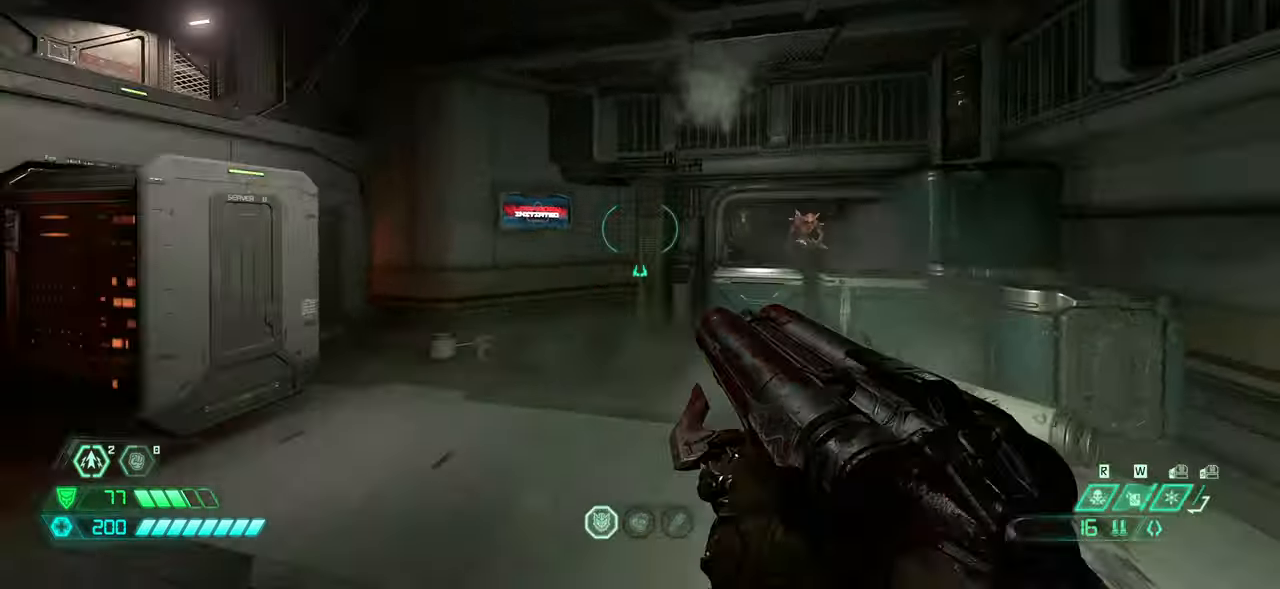
{"keys": ["fw"], "mouse": [], "events": [[33, "mouse_wheel_up", "up"]]}
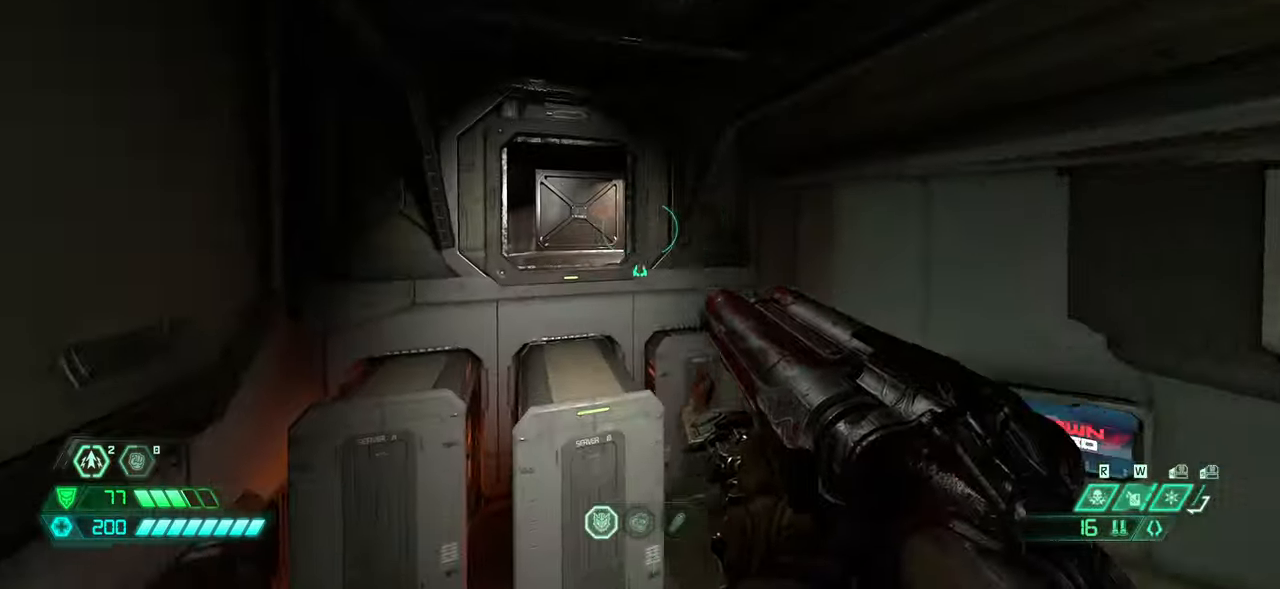
{"keys": ["fw"], "mouse": [], "events": [[333, "mouse_wheel_up", "down"], [500, "mouse_wheel_up", "up"]]}
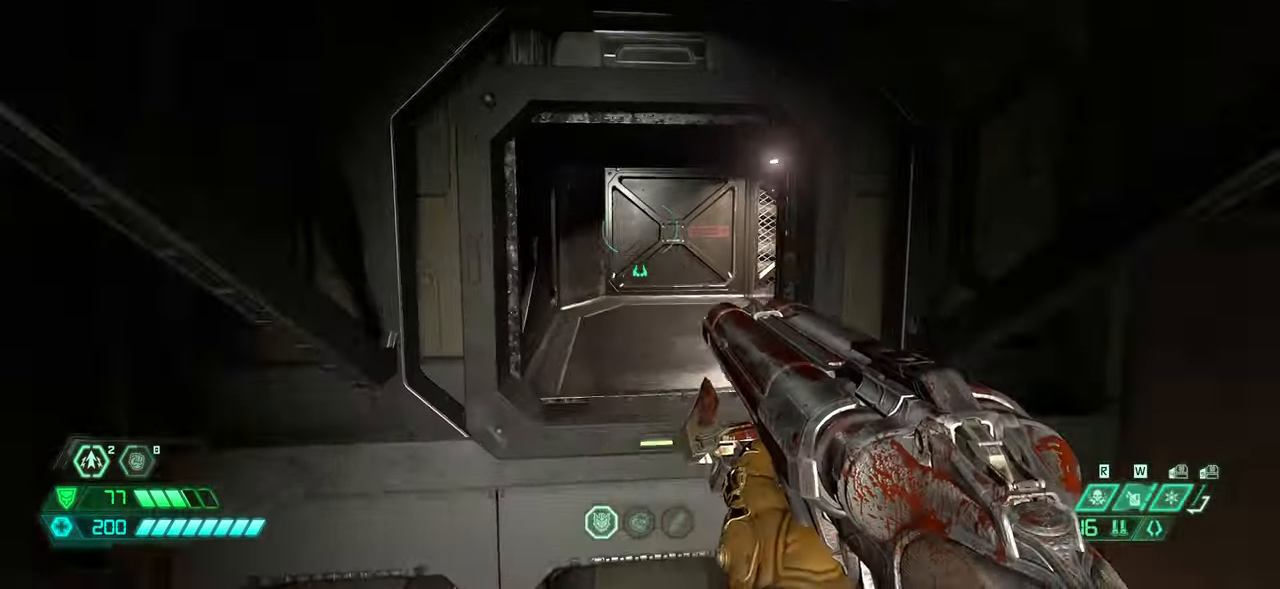
{"keys": ["fw"], "mouse": [], "events": [[67, "dash", "down"], [167, "dash", "up"]]}
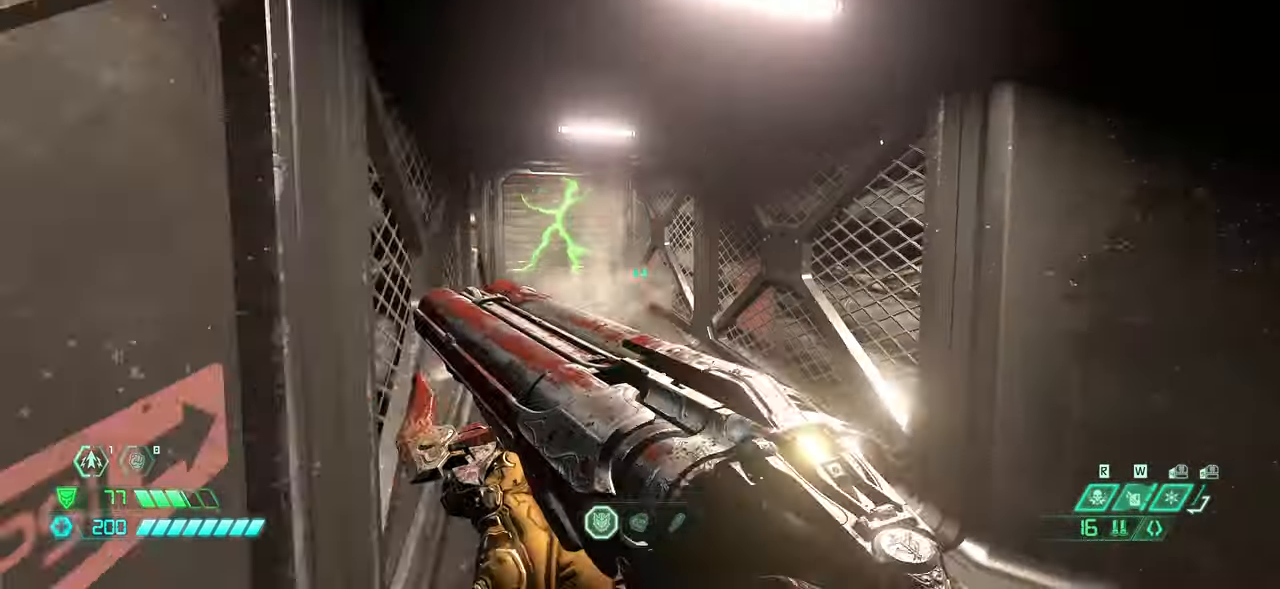
{"keys": ["fw"], "mouse": [], "events": []}